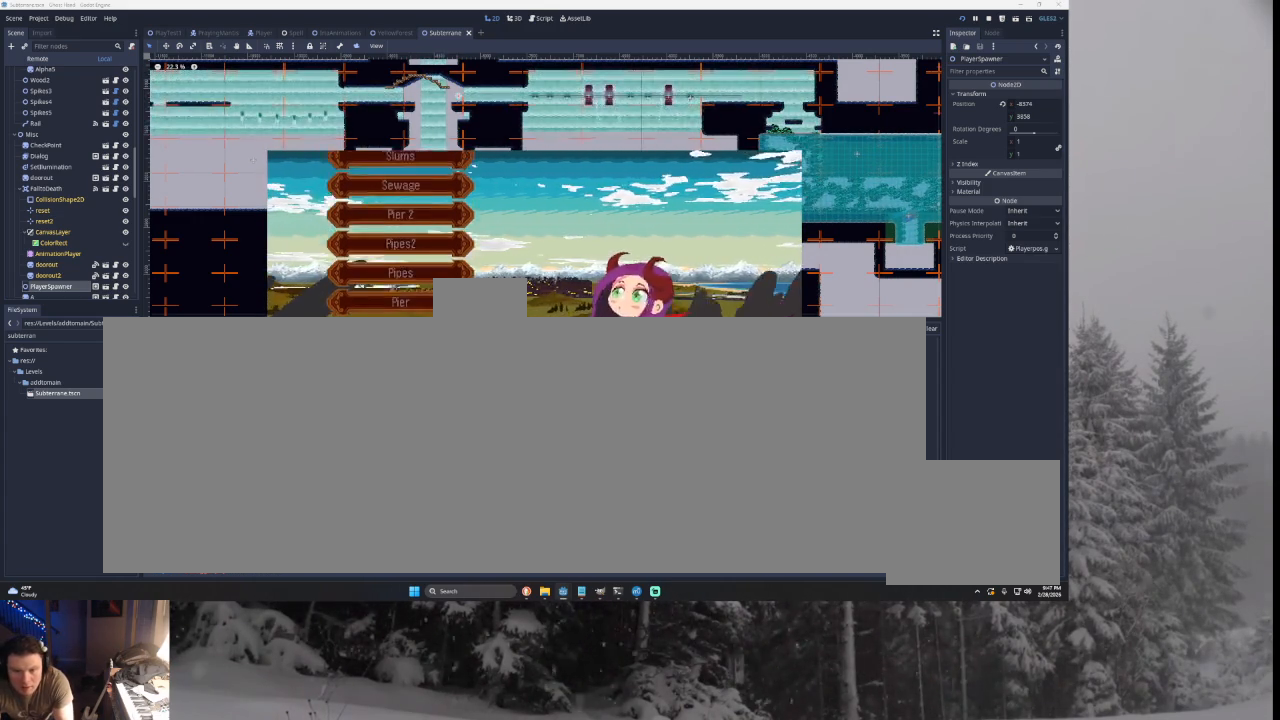
Gameplay with a controller (PlayStation layout); each line is a JSON object with the inputs held at the frame after it. "events" lists button and stick changes between this image and that frame as [ms after this image, input, new state], when the widget could be followed in between. Not read: CROSS L2.
{"buttons": [], "left_stick": "center", "right_stick": "center", "events": [[100, "SQUARE", "up"]]}
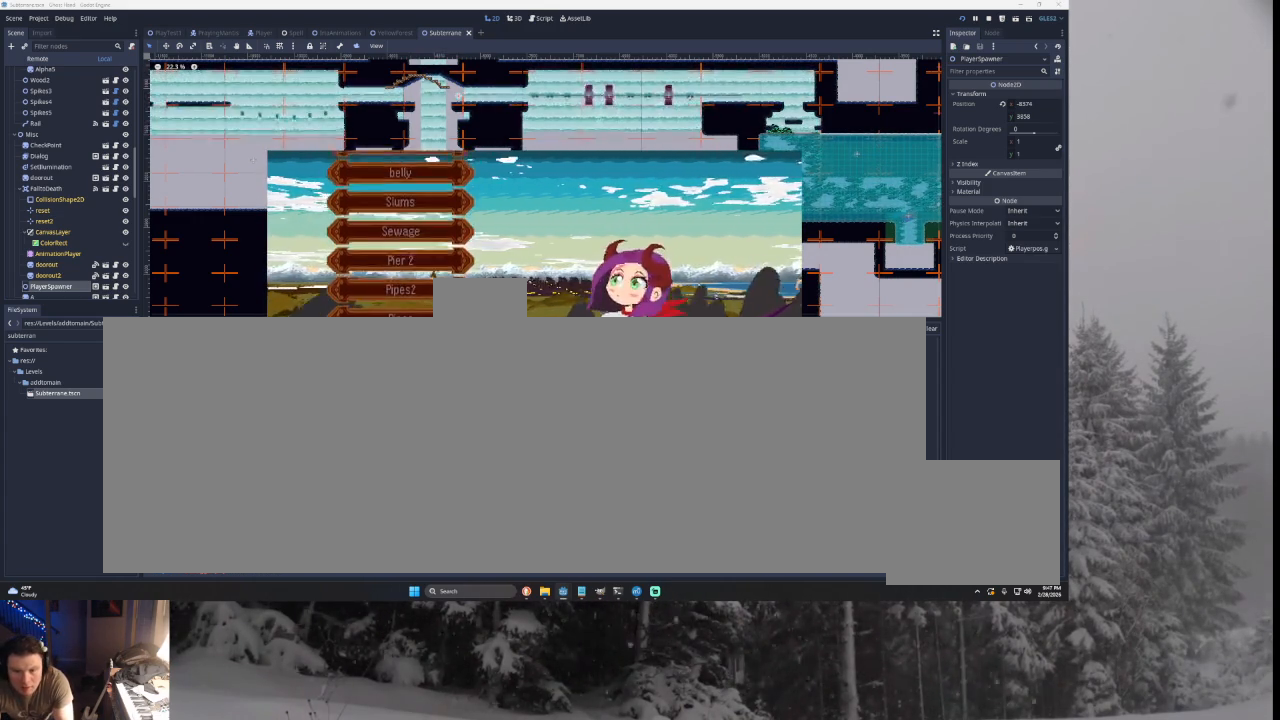
{"buttons": [], "left_stick": "center", "right_stick": "center", "events": [[33, "left_stick", "up"], [133, "left_stick", "center"], [233, "left_stick", "up"], [400, "left_stick", "center"]]}
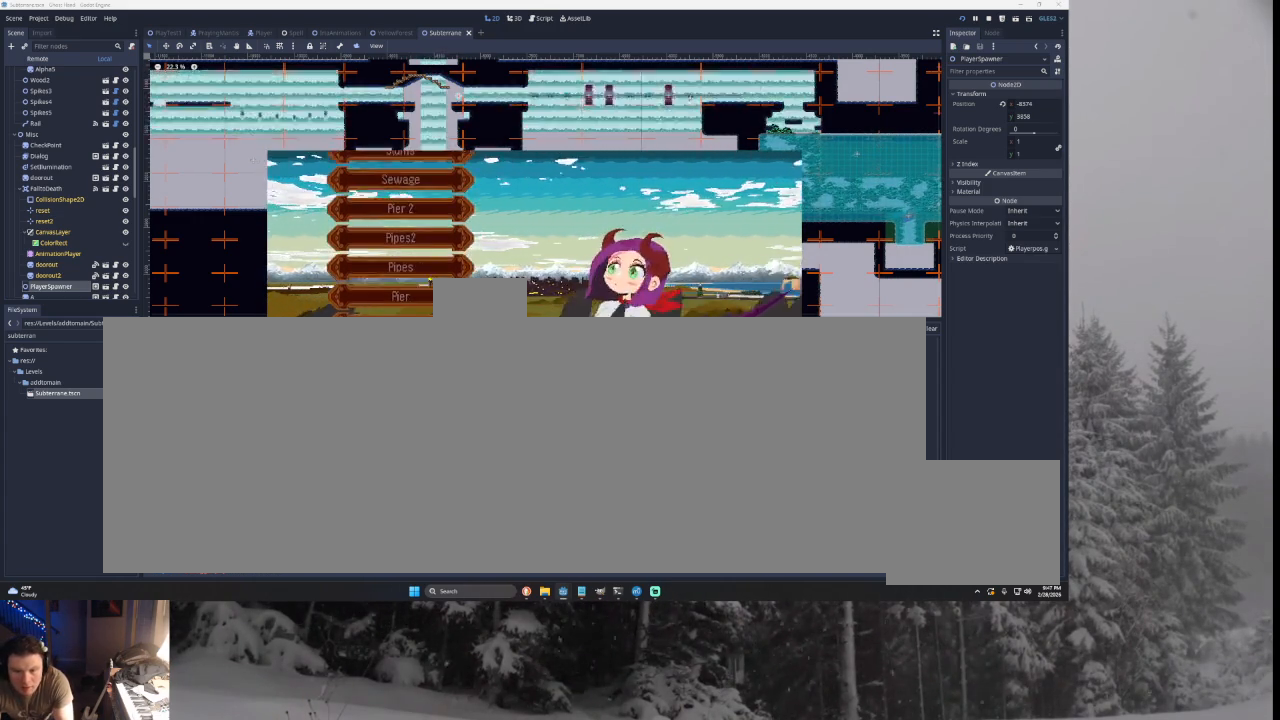
{"buttons": [], "left_stick": "down", "right_stick": "center", "events": [[467, "left_stick", "down"]]}
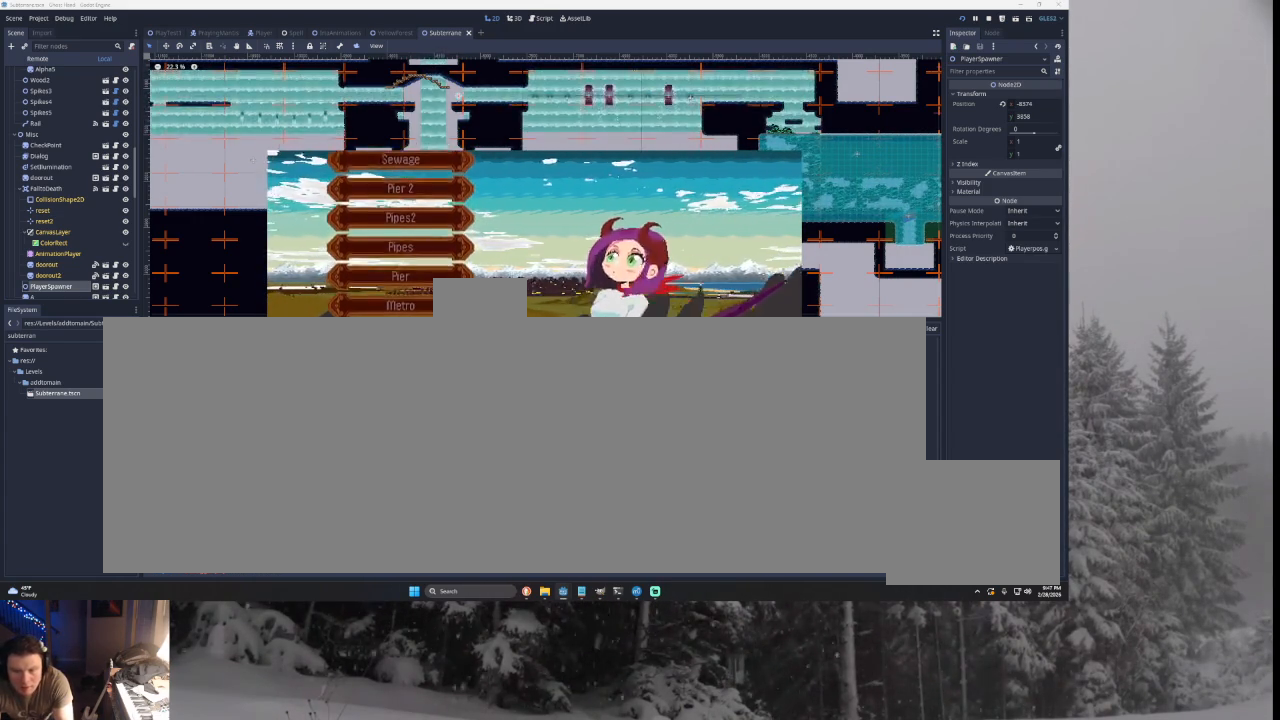
{"buttons": ["CIRCLE"], "left_stick": "center", "right_stick": "center", "events": [[67, "left_stick", "center"], [133, "TRIANGLE", "down"], [267, "TRIANGLE", "up"], [433, "CIRCLE", "down"]]}
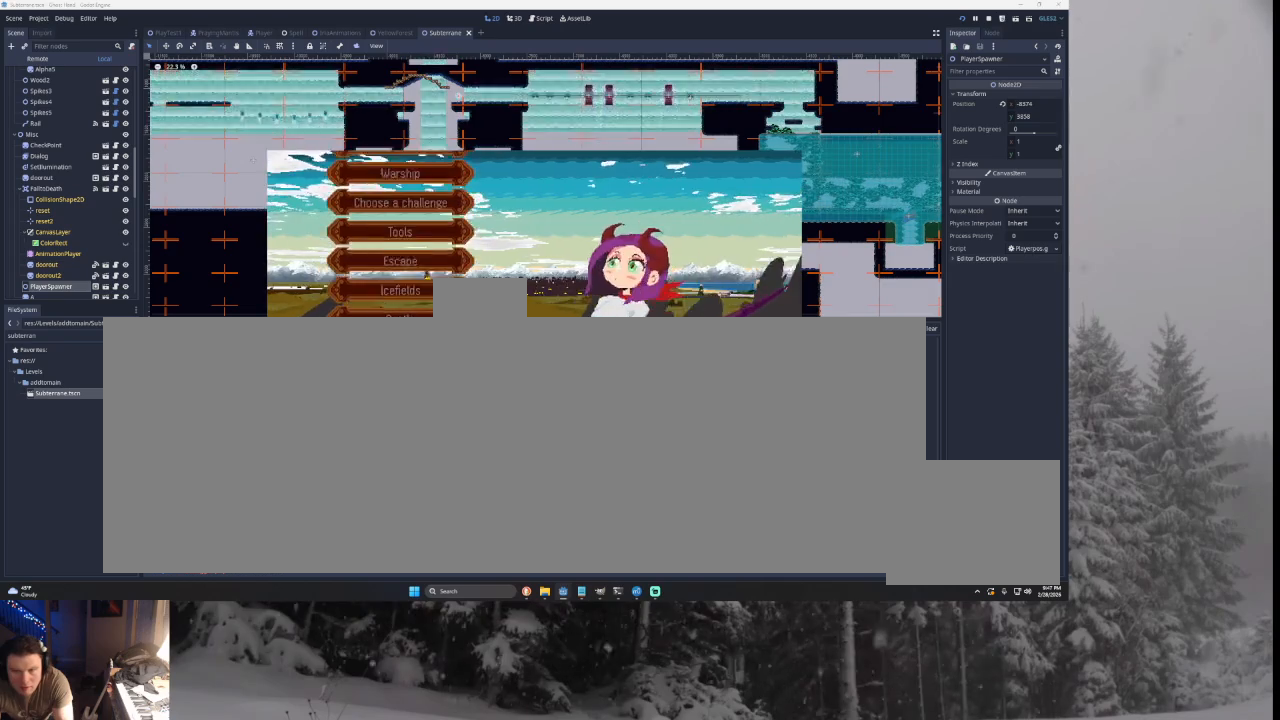
{"buttons": [], "left_stick": "down", "right_stick": "center", "events": [[67, "CIRCLE", "up"], [200, "left_stick", "down"], [333, "left_stick", "center"], [433, "left_stick", "down"]]}
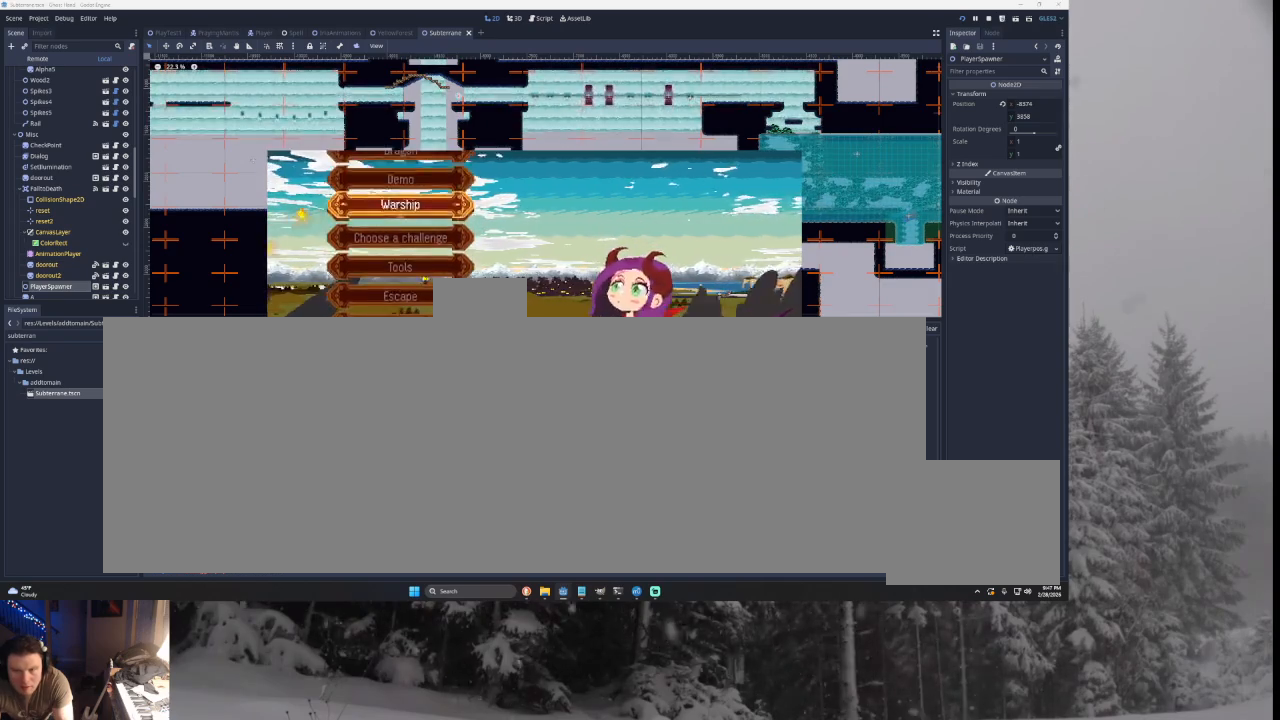
{"buttons": [], "left_stick": "center", "right_stick": "center", "events": [[33, "left_stick", "center"], [100, "left_stick", "down"], [233, "left_stick", "center"], [367, "left_stick", "up"], [467, "left_stick", "center"]]}
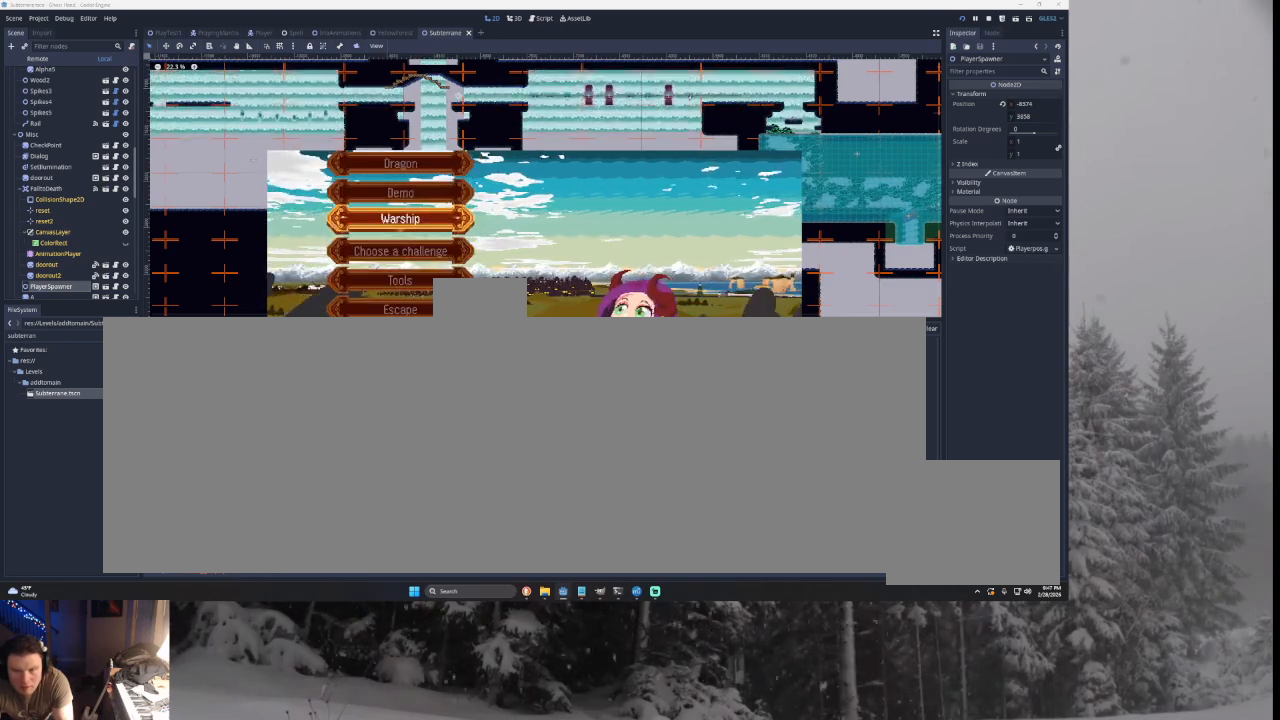
{"buttons": [], "left_stick": "center", "right_stick": "center", "events": [[67, "left_stick", "down"], [233, "SQUARE", "down"], [233, "left_stick", "center"], [333, "SQUARE", "up"]]}
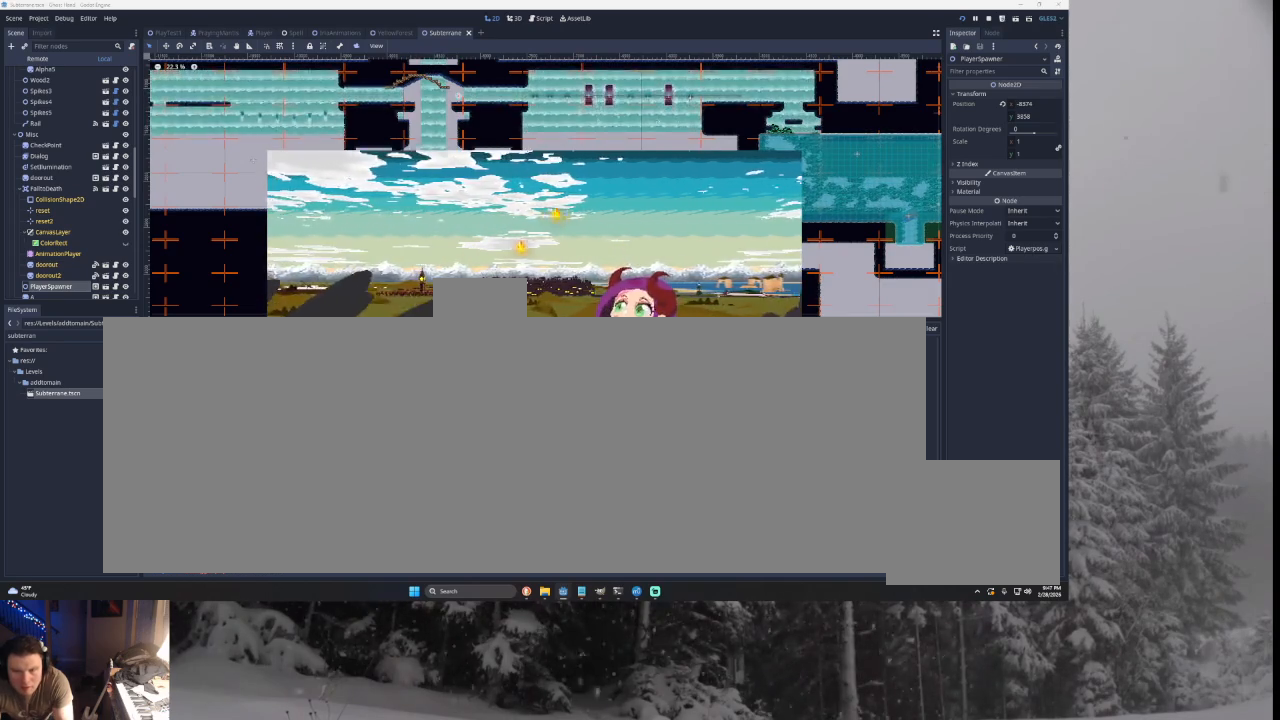
{"buttons": ["CIRCLE"], "left_stick": "center", "right_stick": "center", "events": [[433, "CIRCLE", "down"]]}
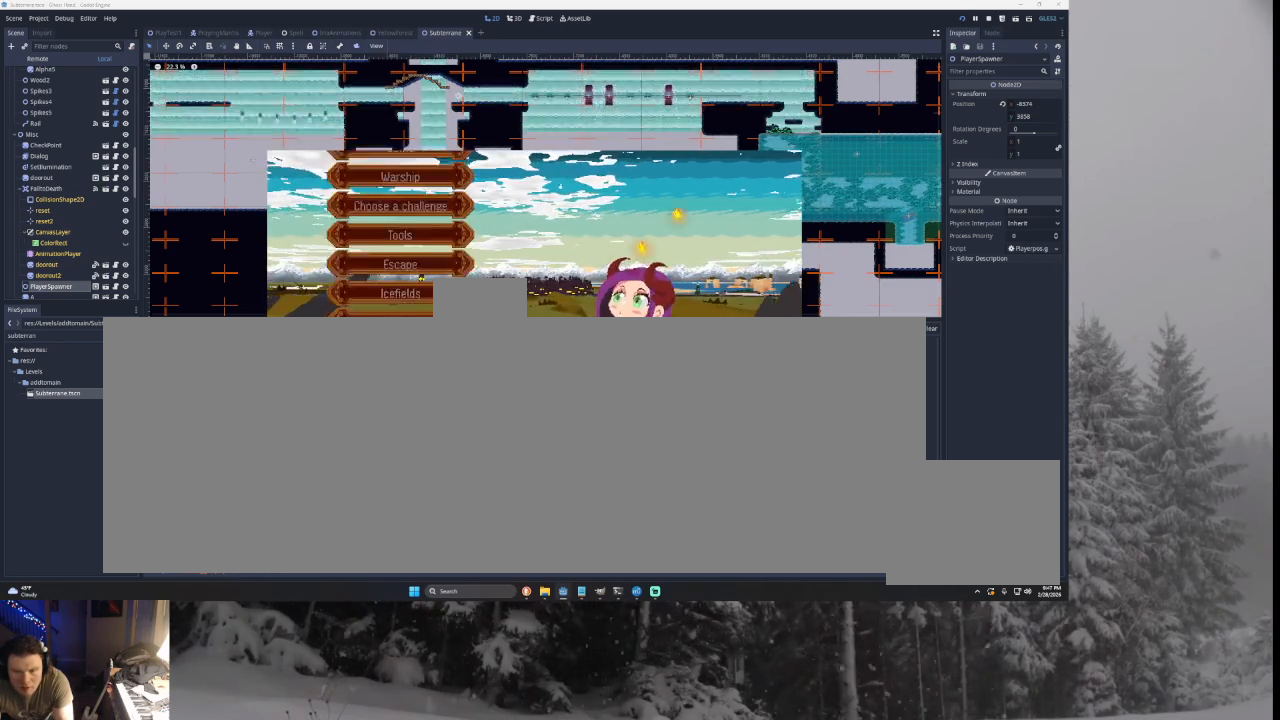
{"buttons": [], "left_stick": "down", "right_stick": "center", "events": [[67, "CIRCLE", "up"], [100, "left_stick", "down"], [200, "left_stick", "center"], [300, "left_stick", "down"]]}
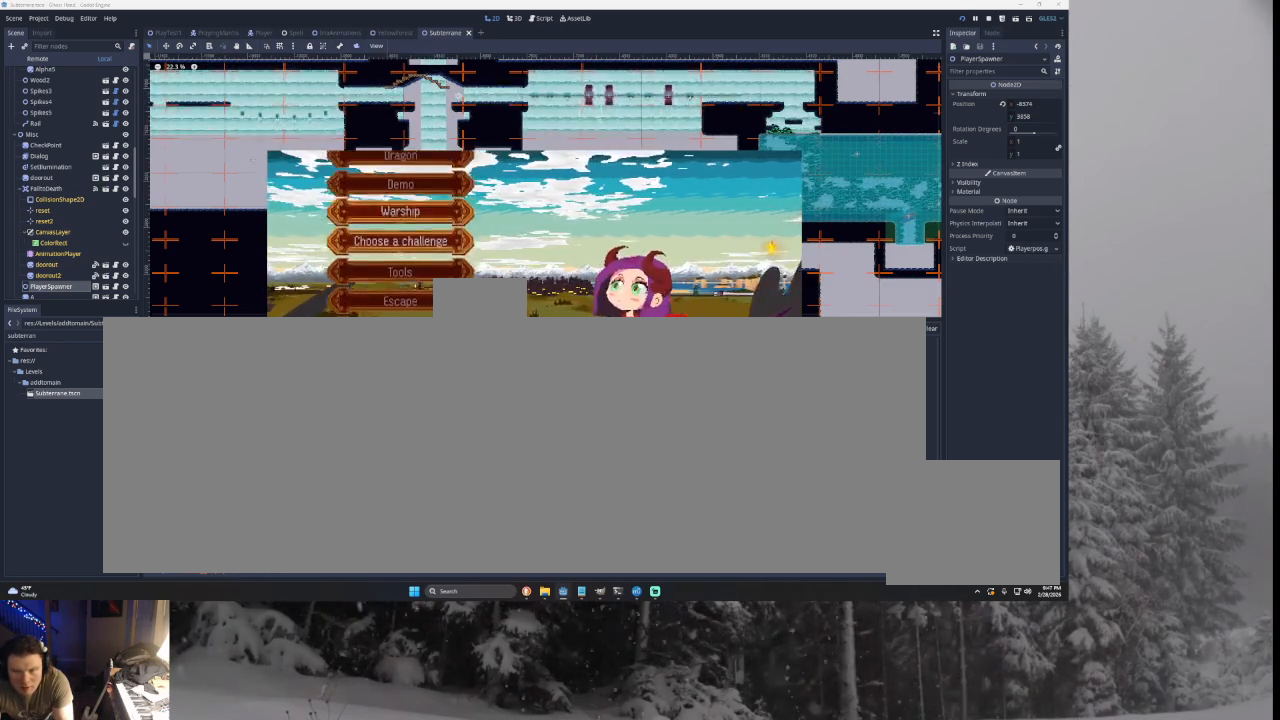
{"buttons": [], "left_stick": "center", "right_stick": "center", "events": [[100, "left_stick", "center"], [167, "left_stick", "down"], [267, "left_stick", "center"], [300, "SQUARE", "down"], [467, "SQUARE", "up"]]}
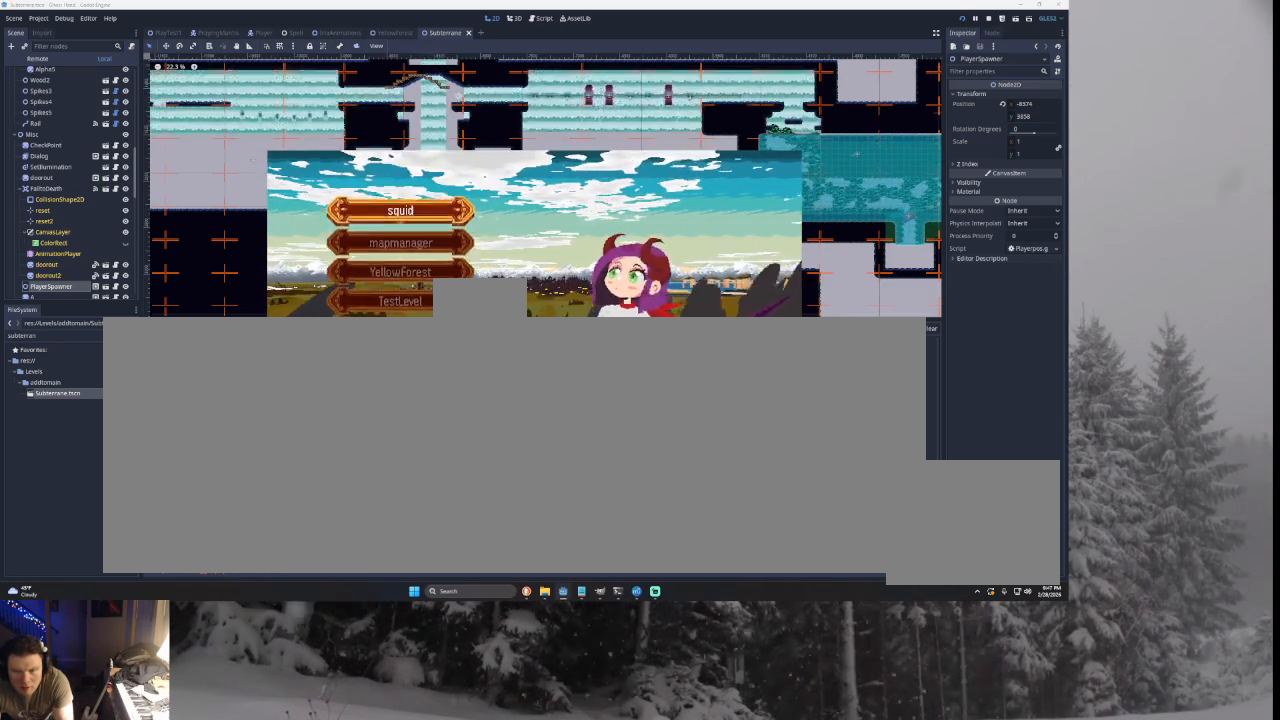
{"buttons": [], "left_stick": "center", "right_stick": "center", "events": [[33, "left_stick", "up"], [133, "left_stick", "center"], [333, "left_stick", "up"], [433, "left_stick", "center"]]}
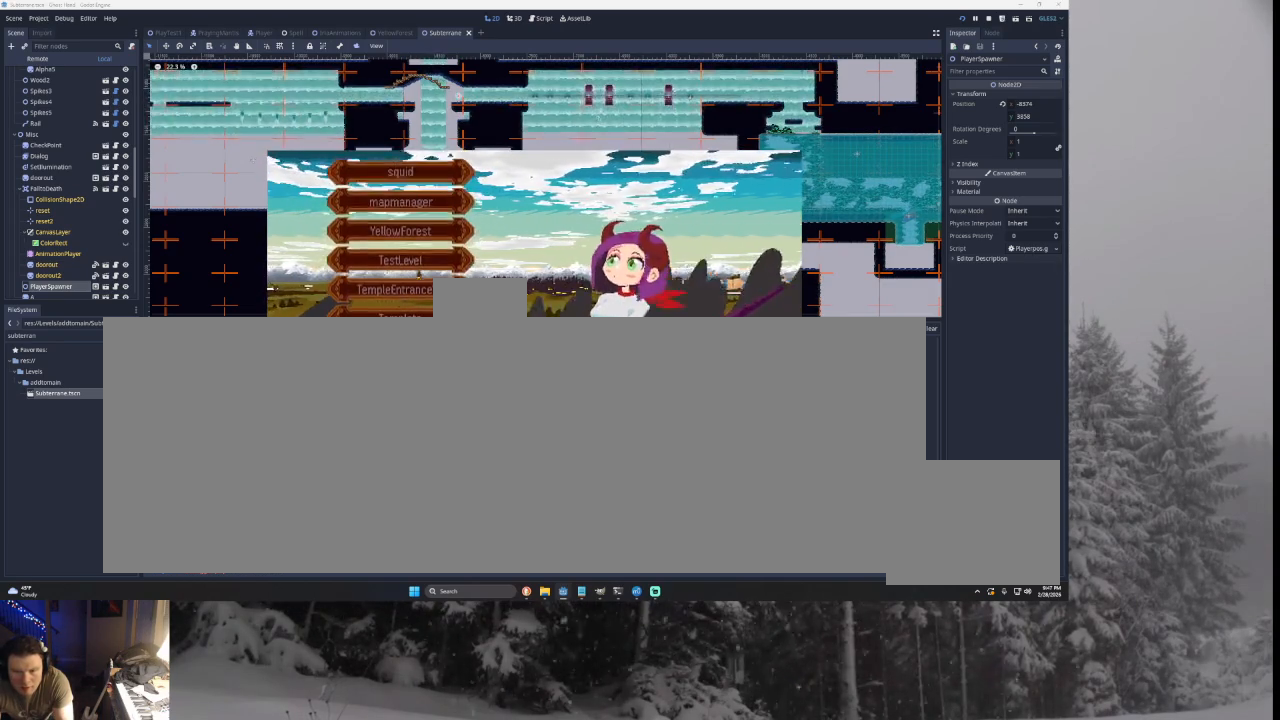
{"buttons": [], "left_stick": "center", "right_stick": "center", "events": [[100, "left_stick", "up"], [167, "left_stick", "center"], [367, "left_stick", "up"], [500, "left_stick", "center"]]}
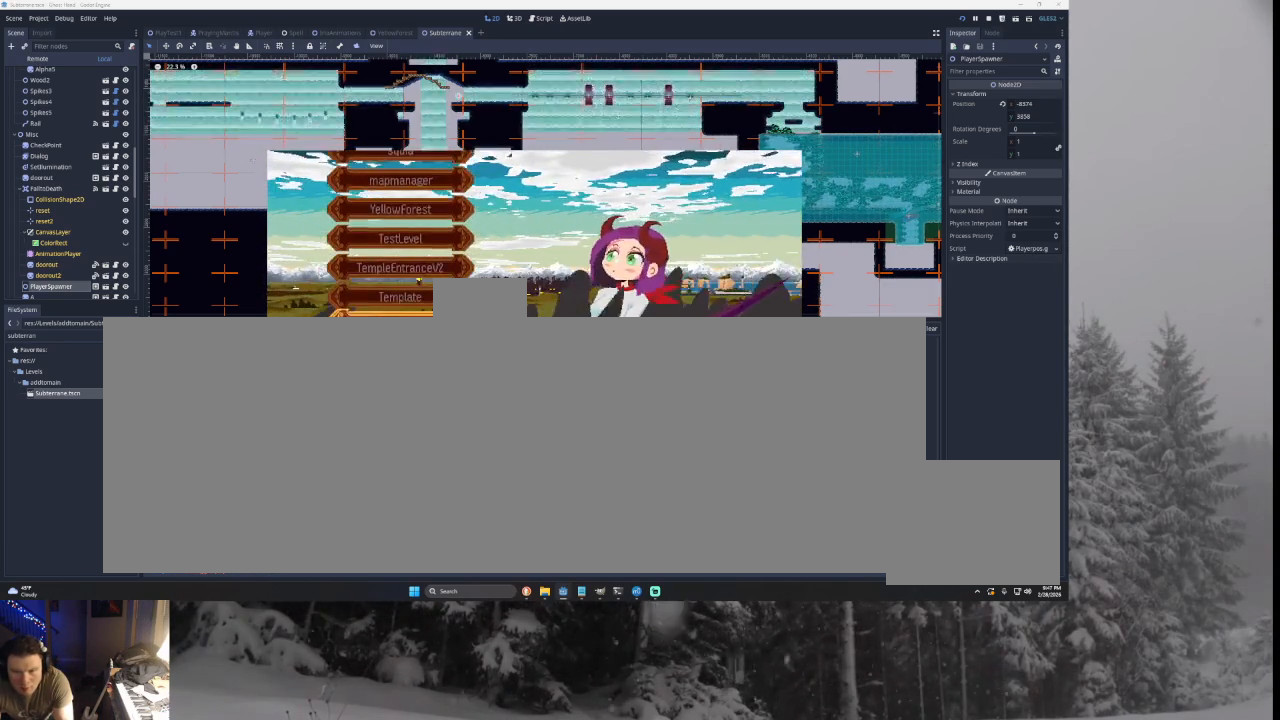
{"buttons": [], "left_stick": "up", "right_stick": "center", "events": [[233, "left_stick", "up"], [367, "left_stick", "center"], [500, "left_stick", "up"]]}
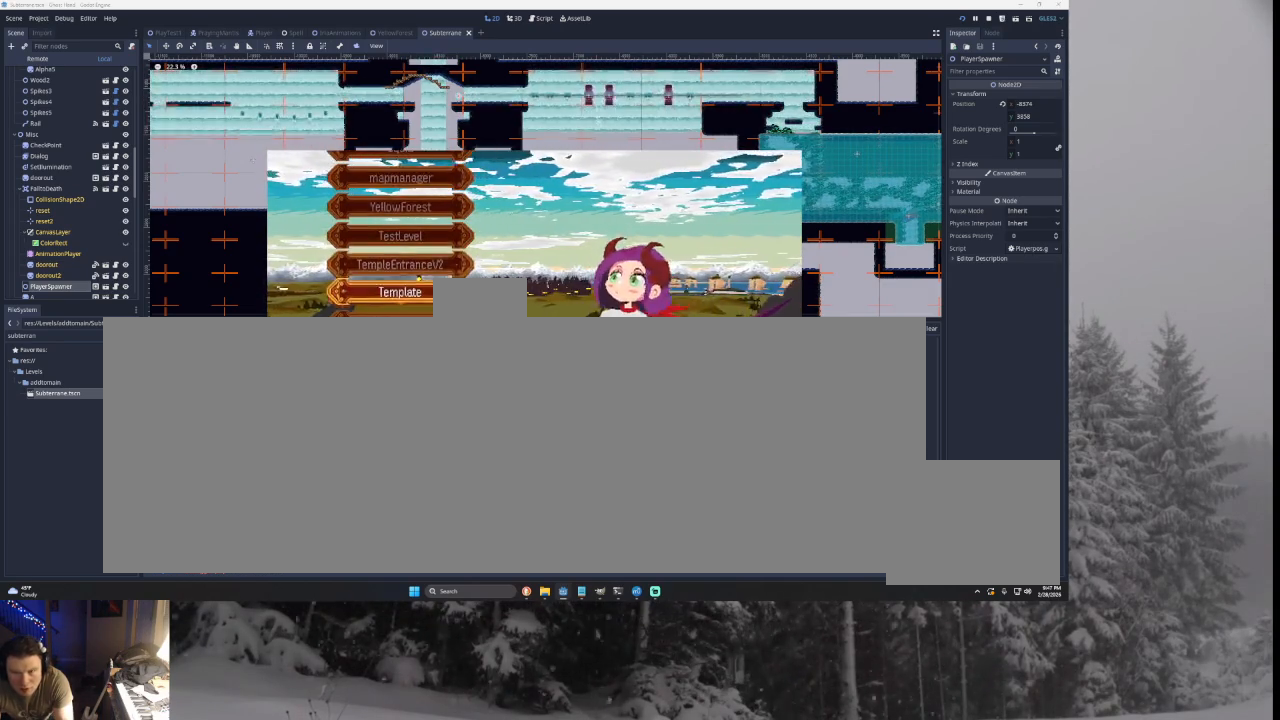
{"buttons": [], "left_stick": "up", "right_stick": "center", "events": [[100, "left_stick", "center"], [200, "left_stick", "up"], [333, "left_stick", "center"], [433, "left_stick", "up"]]}
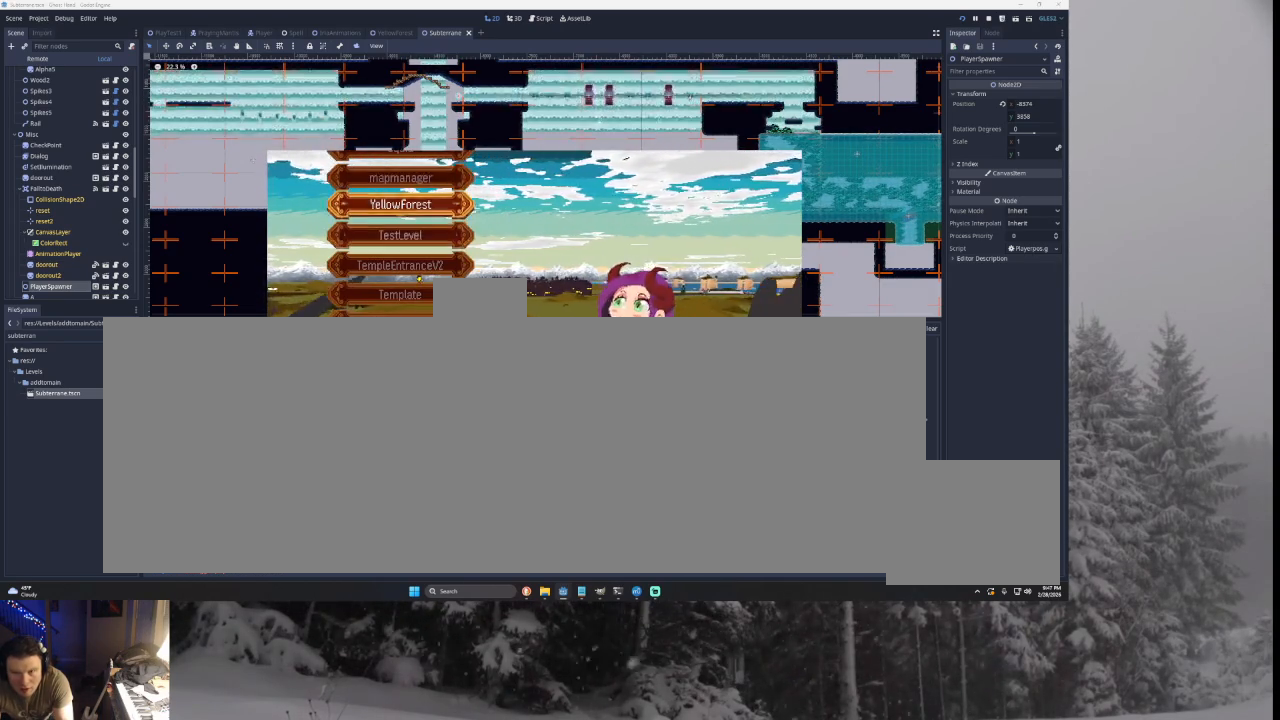
{"buttons": [], "left_stick": "center", "right_stick": "center", "events": [[67, "left_stick", "center"], [333, "left_stick", "down"], [467, "left_stick", "center"]]}
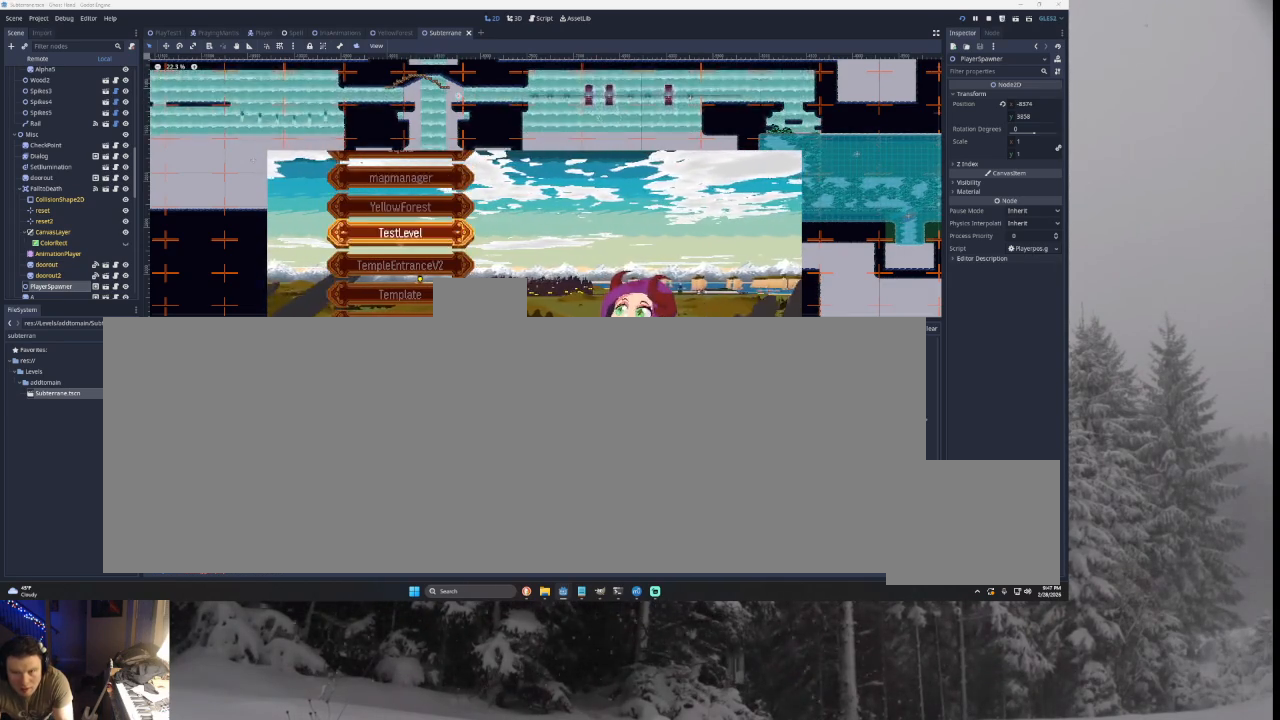
{"buttons": [], "left_stick": "center", "right_stick": "center", "events": [[33, "left_stick", "down"], [200, "left_stick", "center"]]}
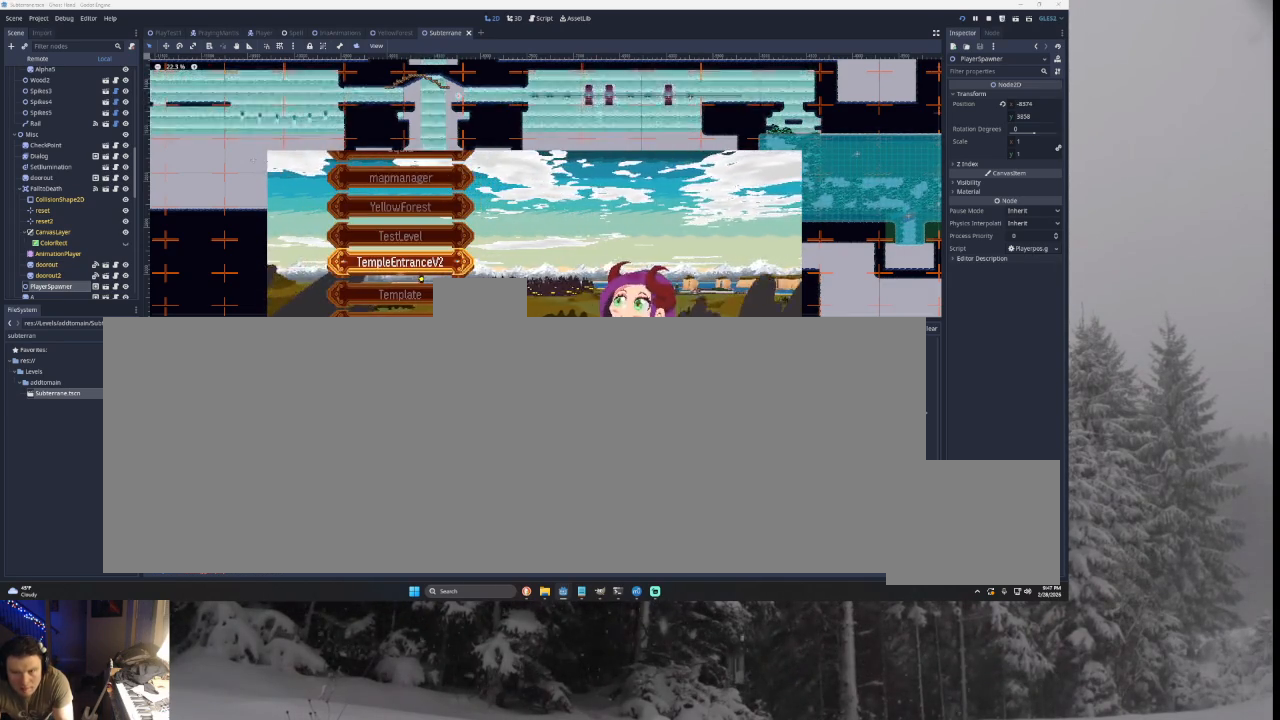
{"buttons": [], "left_stick": "center", "right_stick": "center", "events": []}
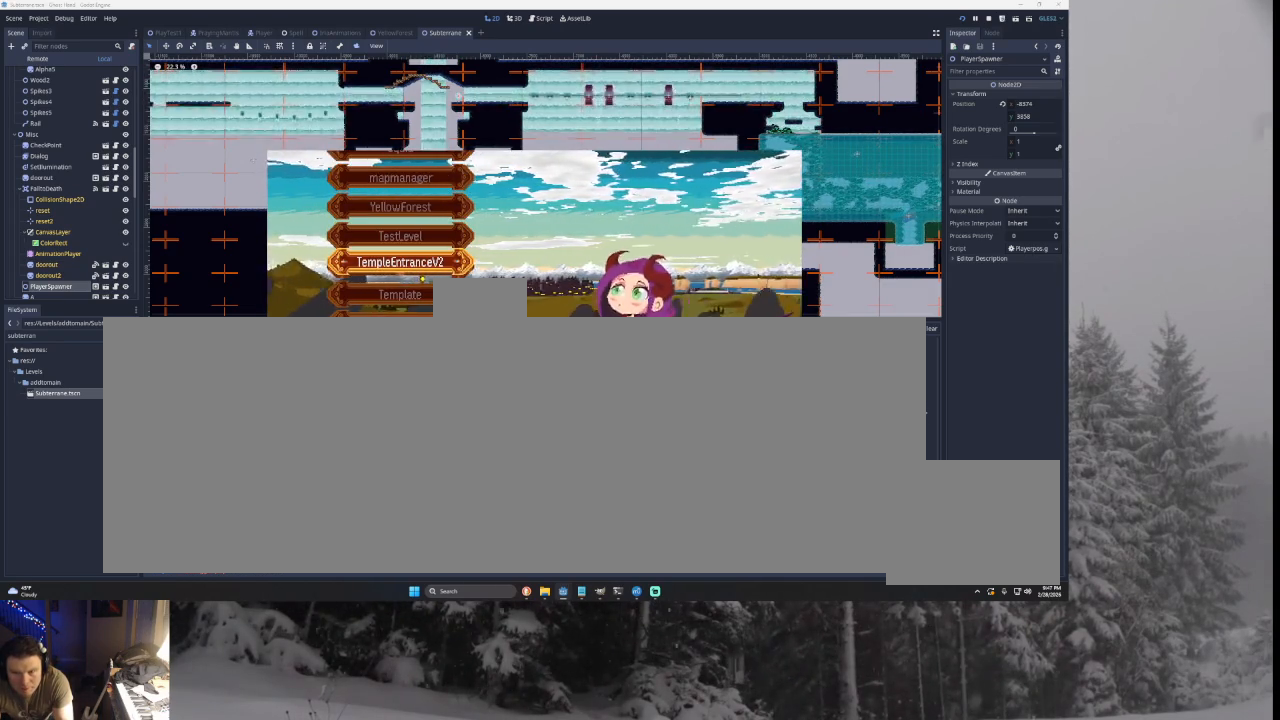
{"buttons": [], "left_stick": "down", "right_stick": "center", "events": [[33, "left_stick", "down"], [167, "left_stick", "center"], [233, "left_stick", "down"], [367, "left_stick", "center"], [433, "left_stick", "down"]]}
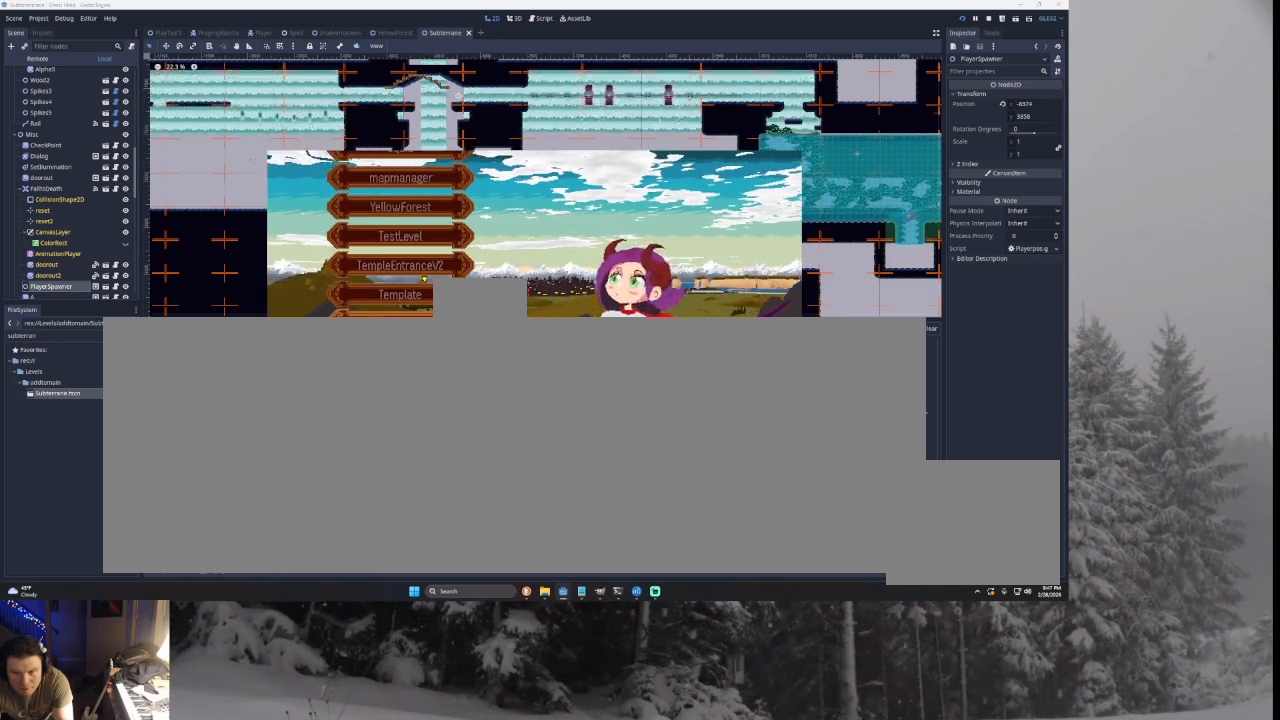
{"buttons": [], "left_stick": "center", "right_stick": "center", "events": [[67, "left_stick", "center"], [167, "left_stick", "down"], [333, "left_stick", "center"]]}
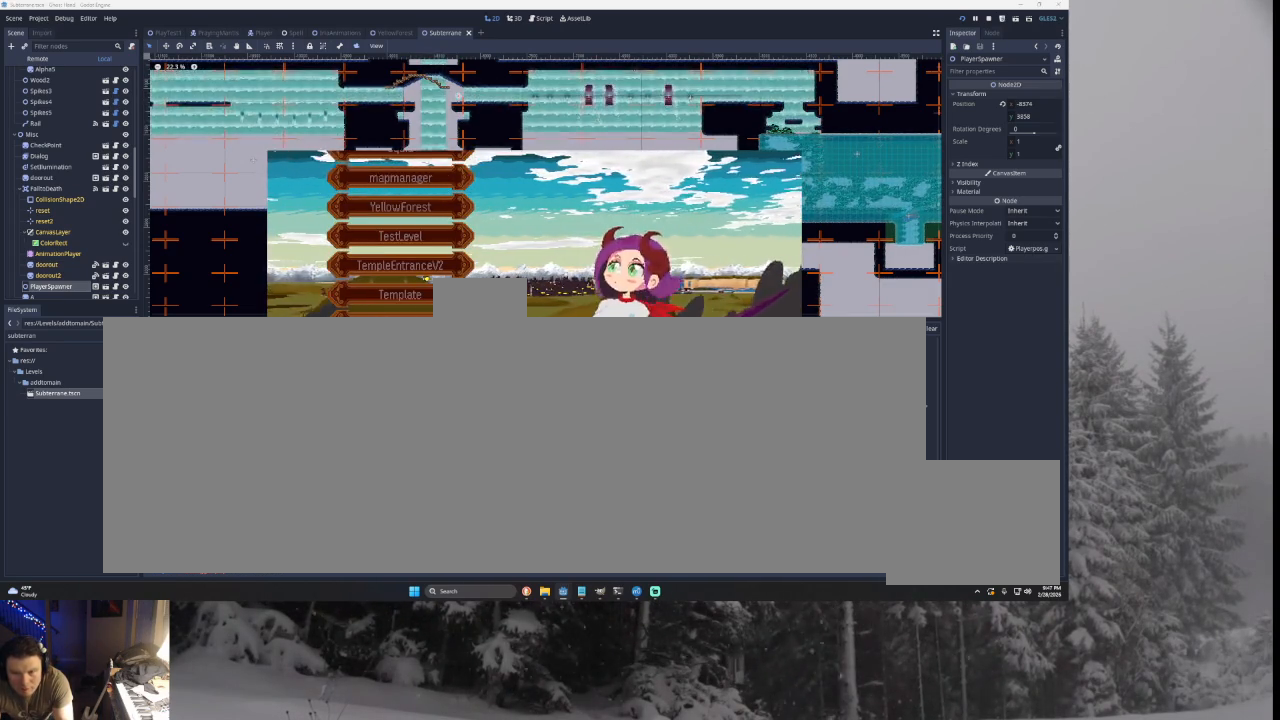
{"buttons": [], "left_stick": "center", "right_stick": "center", "events": []}
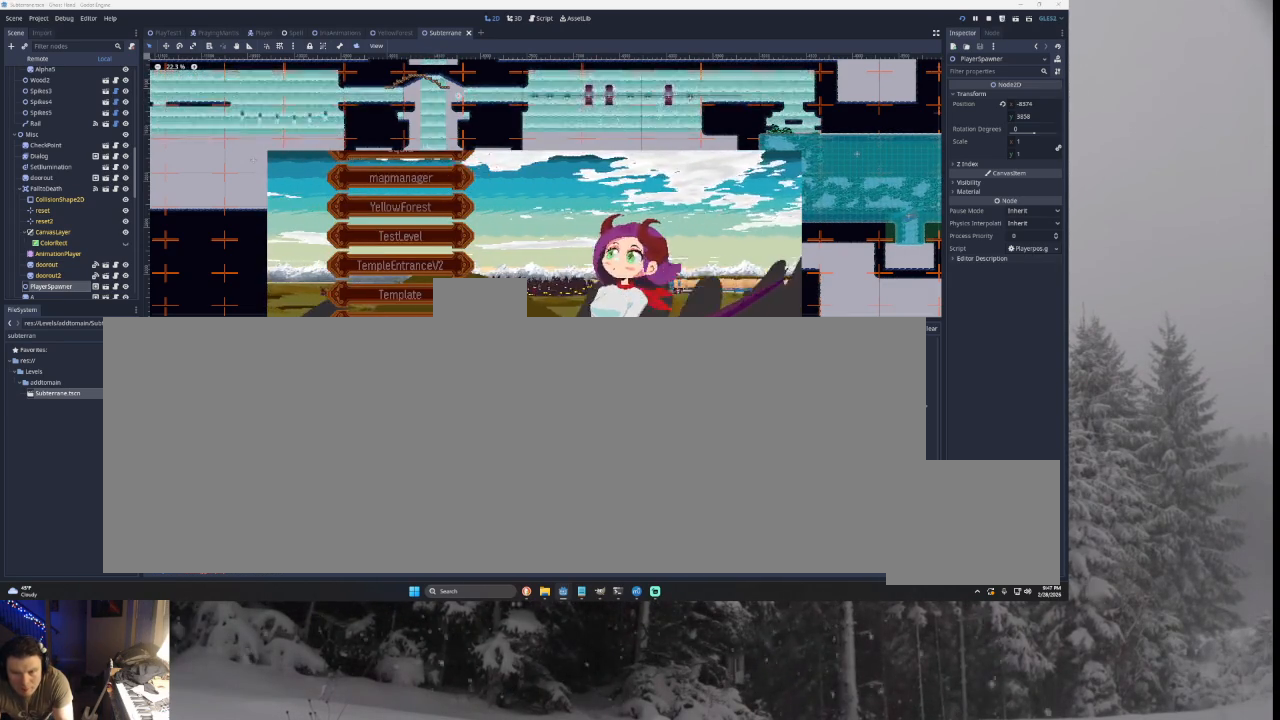
{"buttons": [], "left_stick": "center", "right_stick": "center", "events": [[233, "SQUARE", "down"], [333, "SQUARE", "up"]]}
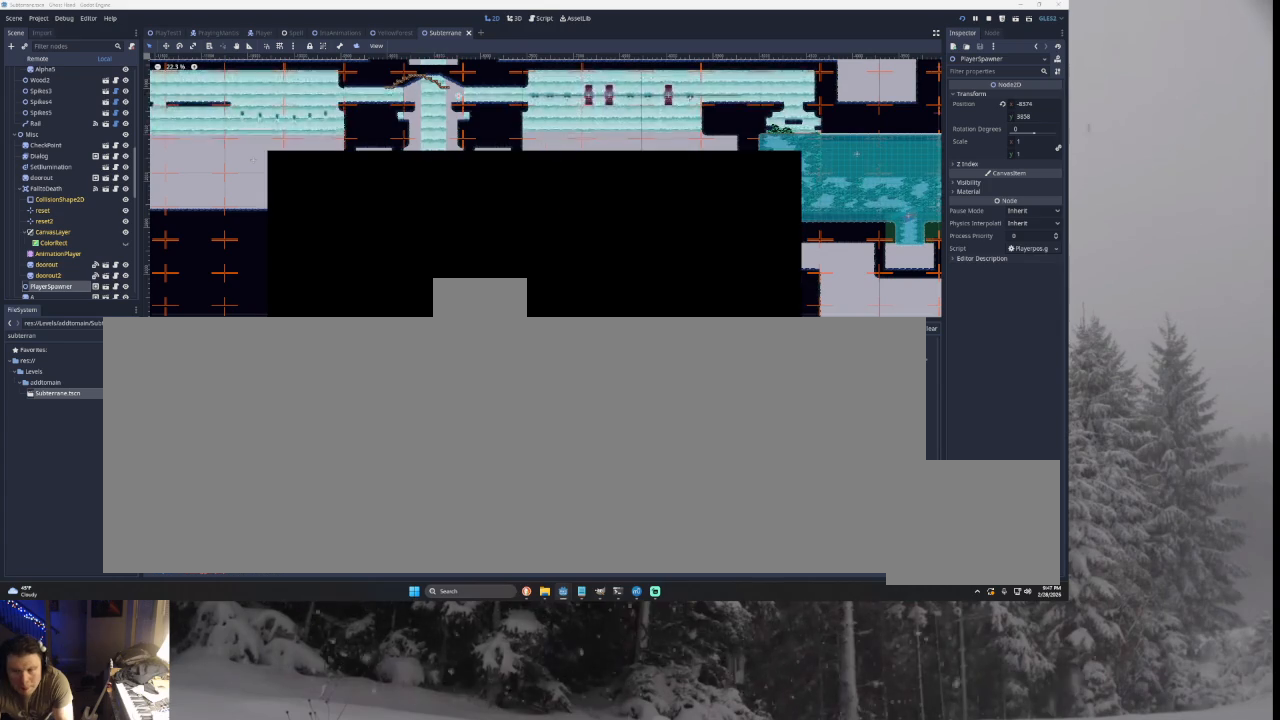
{"buttons": [], "left_stick": "right", "right_stick": "center", "events": [[67, "left_stick", "right"]]}
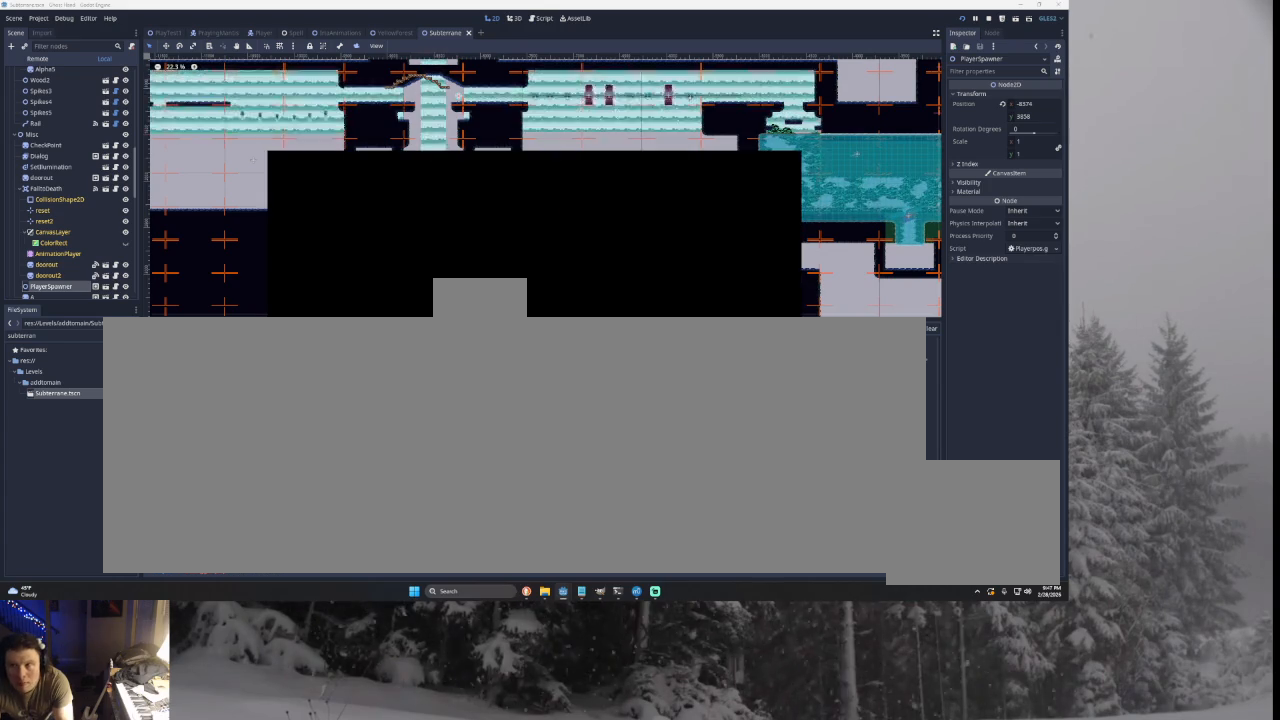
{"buttons": [], "left_stick": "right", "right_stick": "center", "events": []}
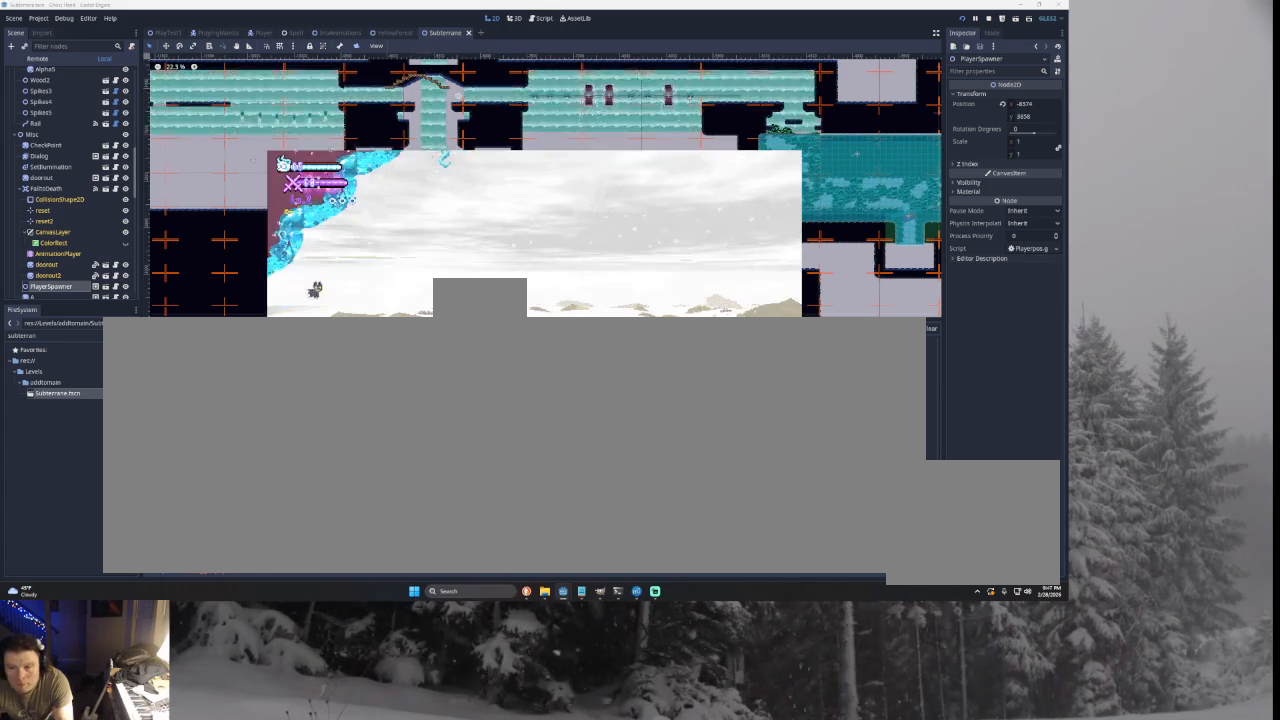
{"buttons": [], "left_stick": "left", "right_stick": "center", "events": [[133, "left_stick", "center"], [467, "left_stick", "left"]]}
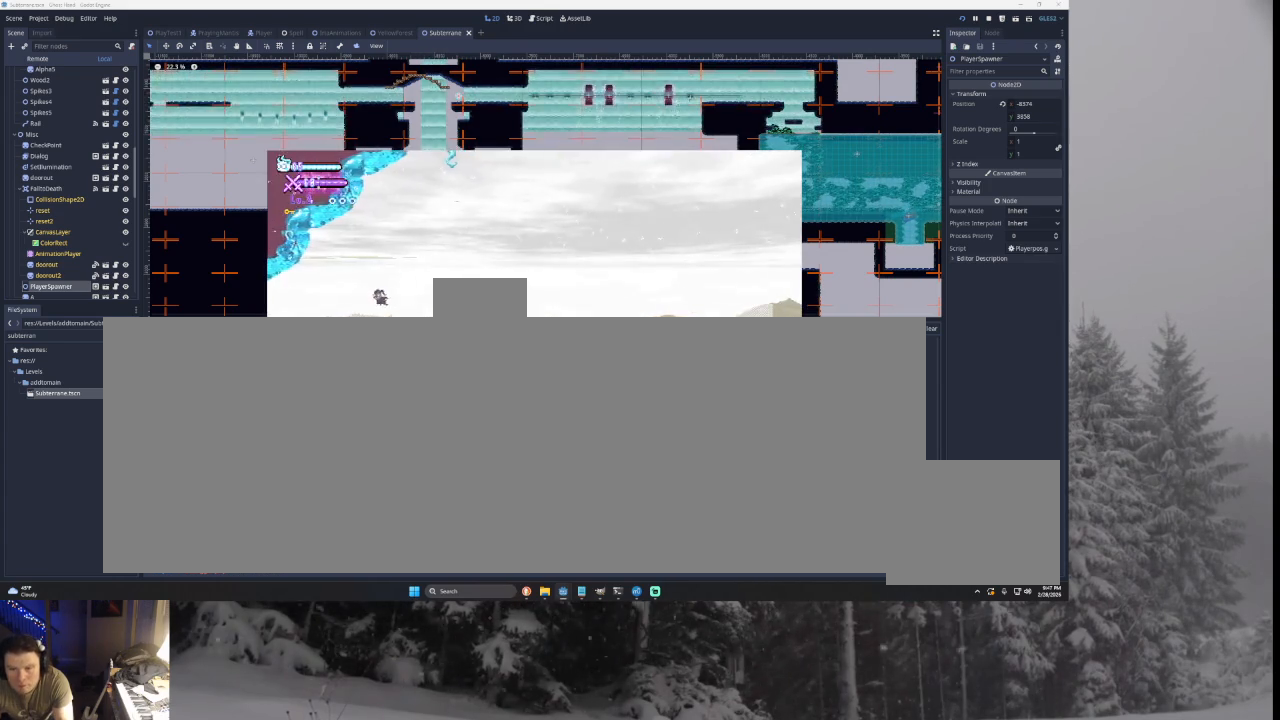
{"buttons": [], "left_stick": "center", "right_stick": "center", "events": [[333, "left_stick", "right"], [467, "left_stick", "center"]]}
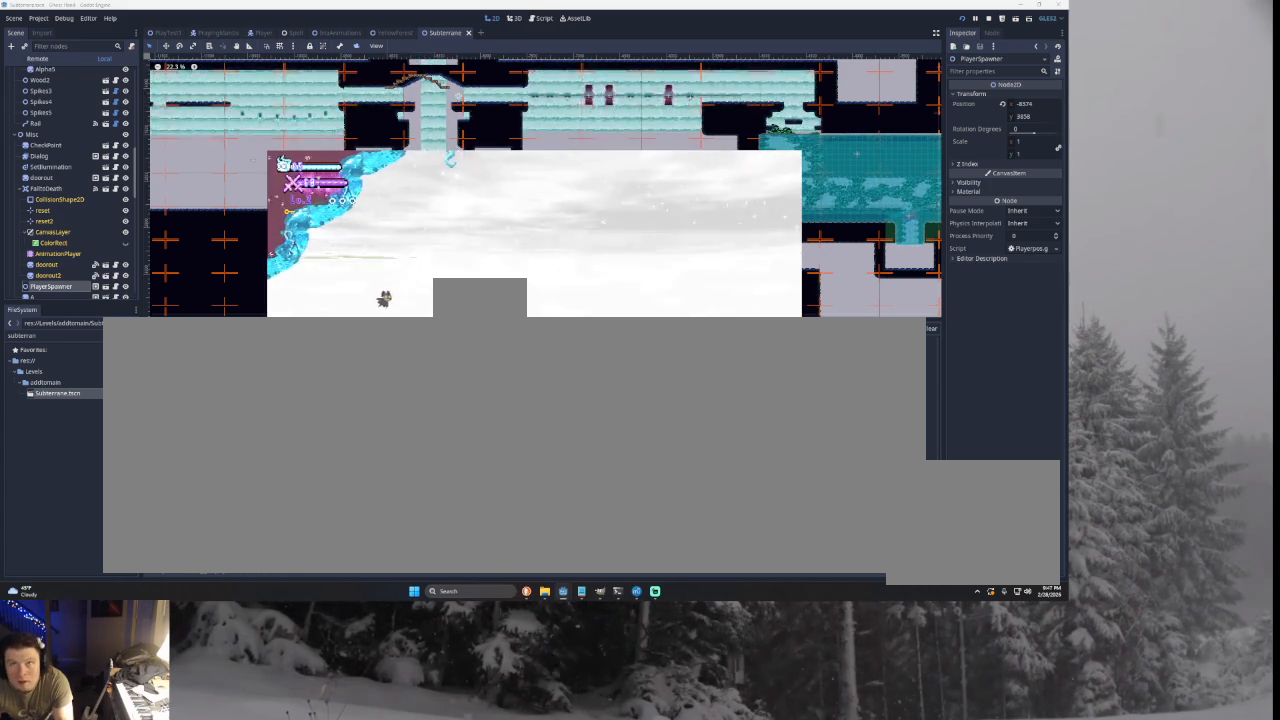
{"buttons": [], "left_stick": "left", "right_stick": "center", "events": [[67, "left_stick", "left"]]}
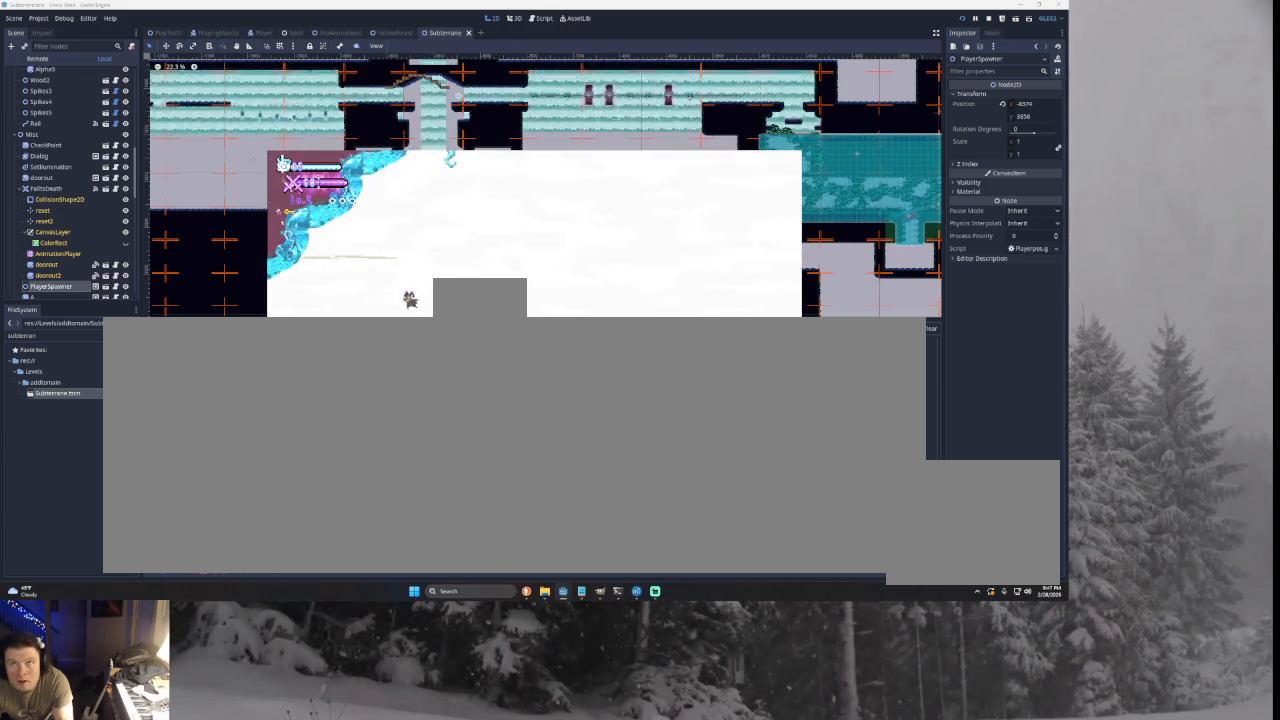
{"buttons": [], "left_stick": "up", "right_stick": "center", "events": [[100, "left_stick", "center"], [333, "START", "down"], [433, "START", "up"], [500, "left_stick", "up"]]}
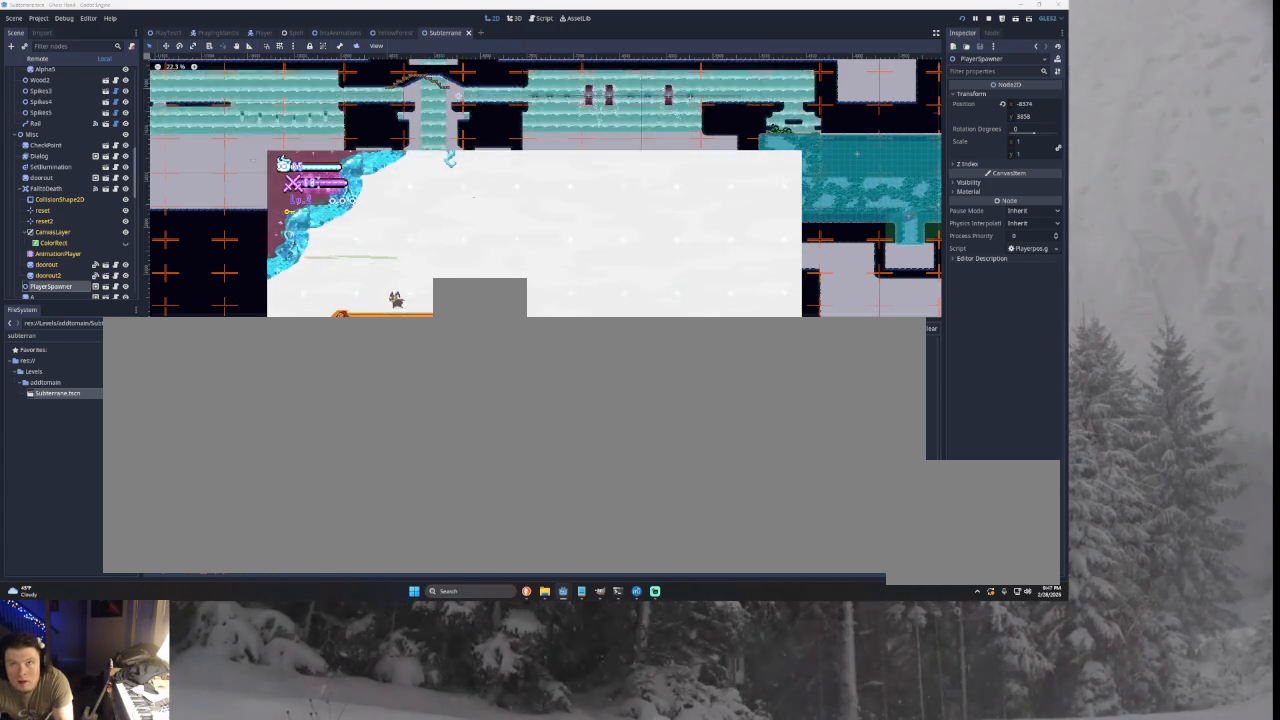
{"buttons": ["SQUARE"], "left_stick": "center", "right_stick": "center", "events": [[67, "left_stick", "center"], [167, "left_stick", "up"], [300, "left_stick", "center"], [467, "SQUARE", "down"]]}
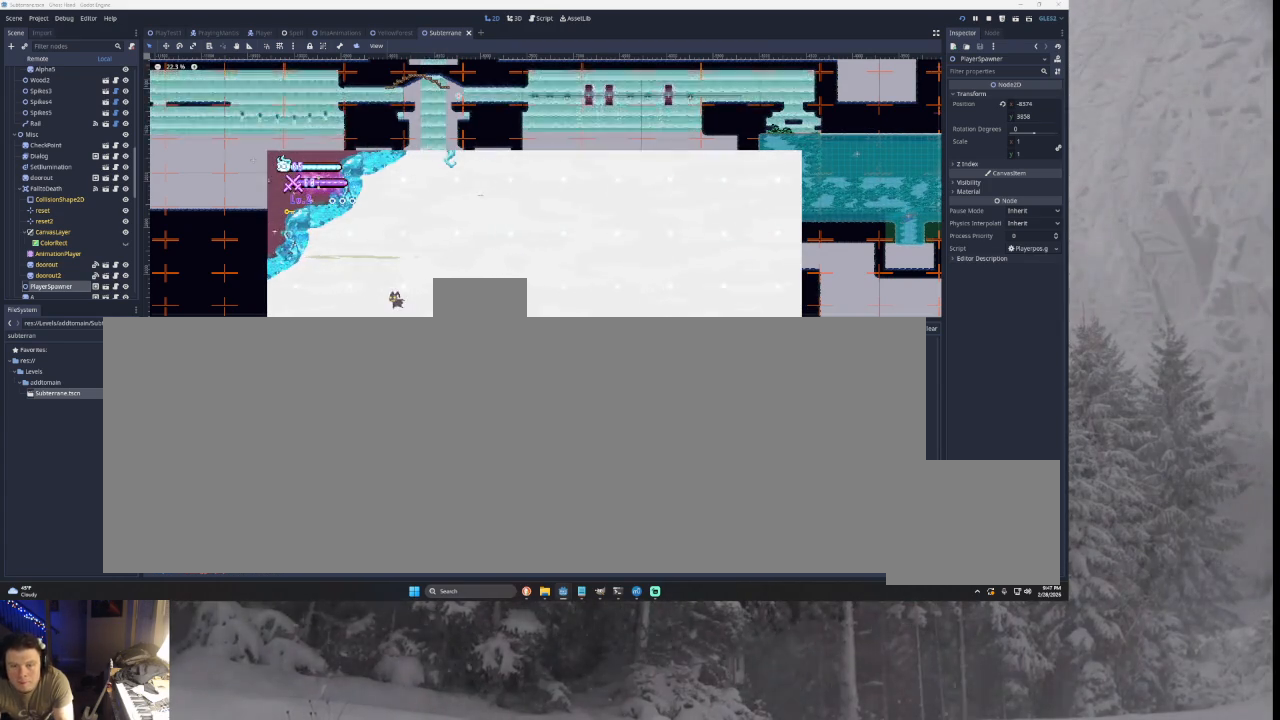
{"buttons": [], "left_stick": "center", "right_stick": "center", "events": [[67, "SQUARE", "up"], [267, "SQUARE", "down"], [400, "SQUARE", "up"]]}